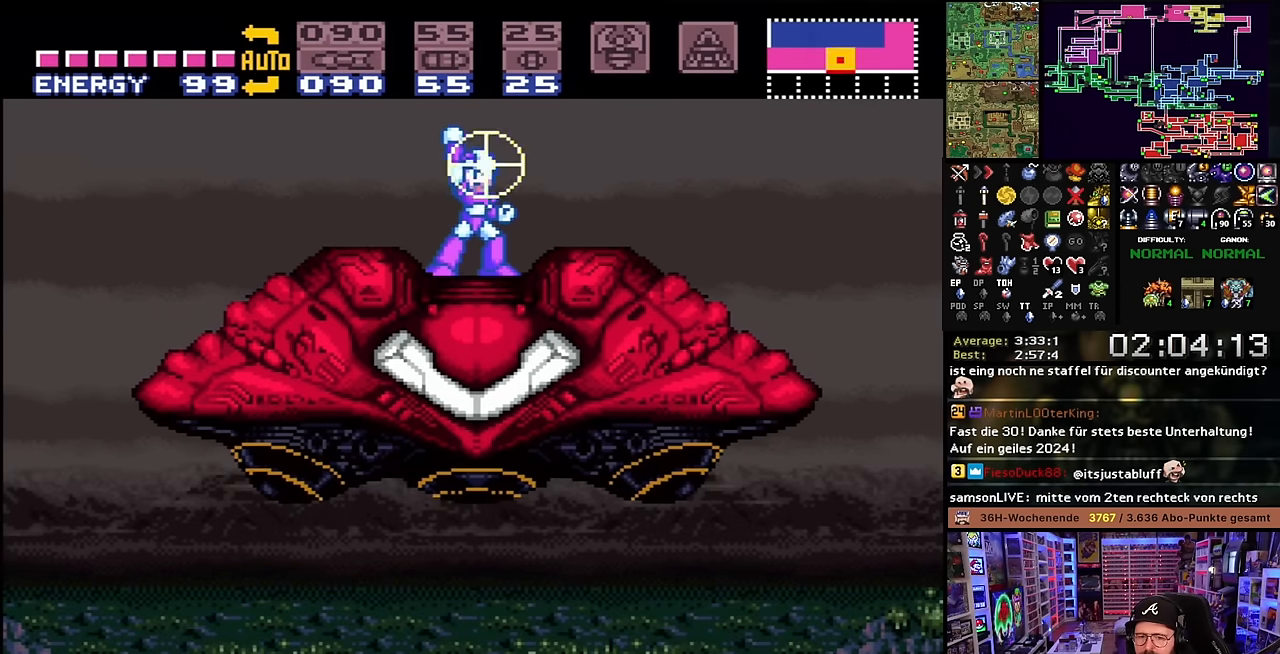
Gameplay with a controller (Nintendo layout); each line is a JSON object with the inputs held at the frame after it. "events" lists button and stick changes between this image and that frame as [ms after this image, input, new state], when the widget could be followed in between. Not read: L3 R3.
{"buttons": ["Y", "DPAD_RIGHT"], "events": [[400, "DPAD_RIGHT", "up"], [417, "DPAD_RIGHT", "down"]]}
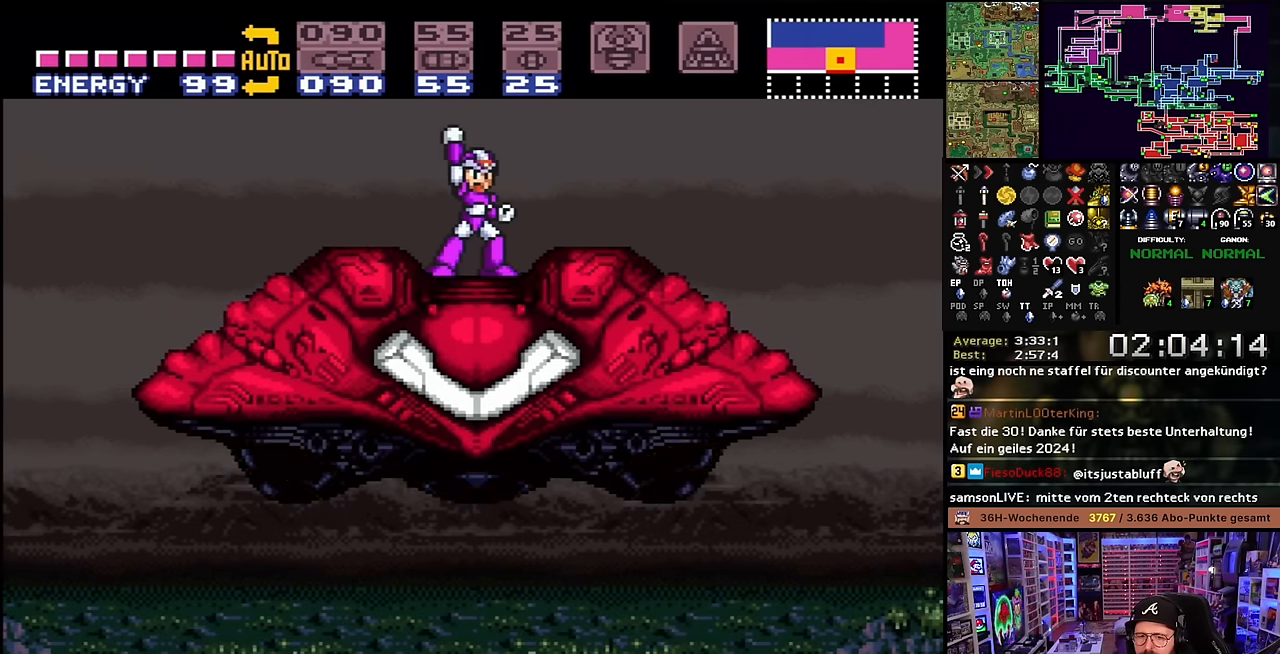
{"buttons": ["Y", "DPAD_RIGHT"], "events": []}
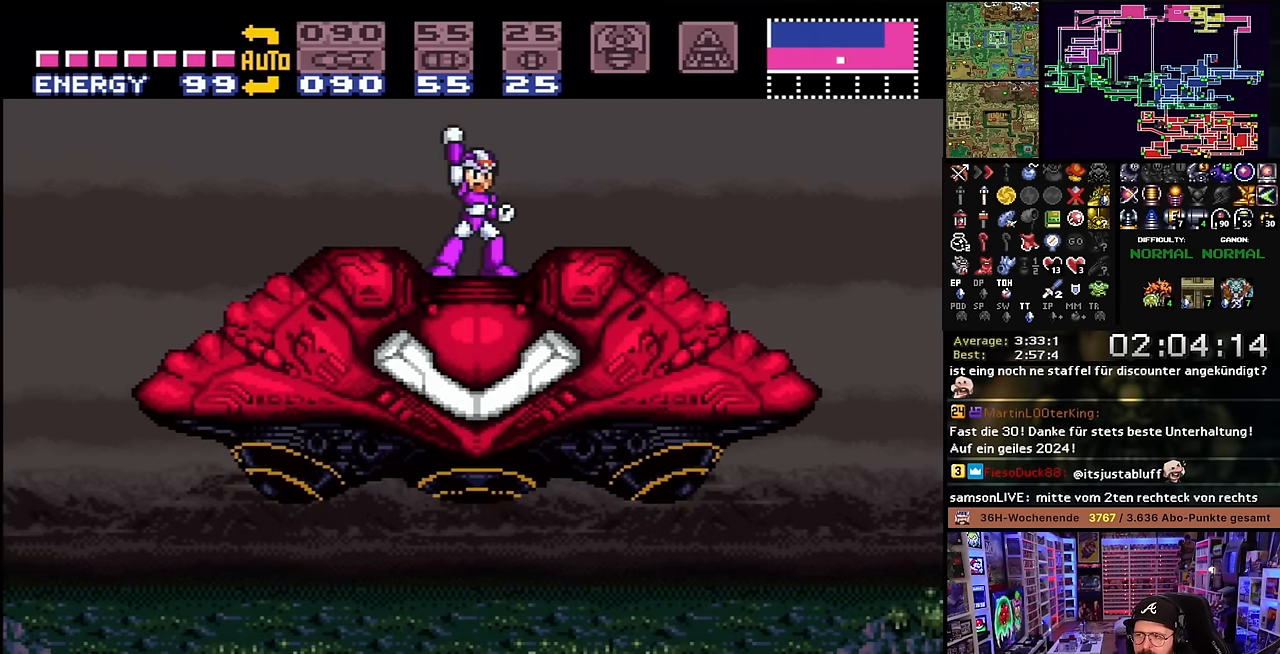
{"buttons": ["Y", "DPAD_RIGHT"], "events": []}
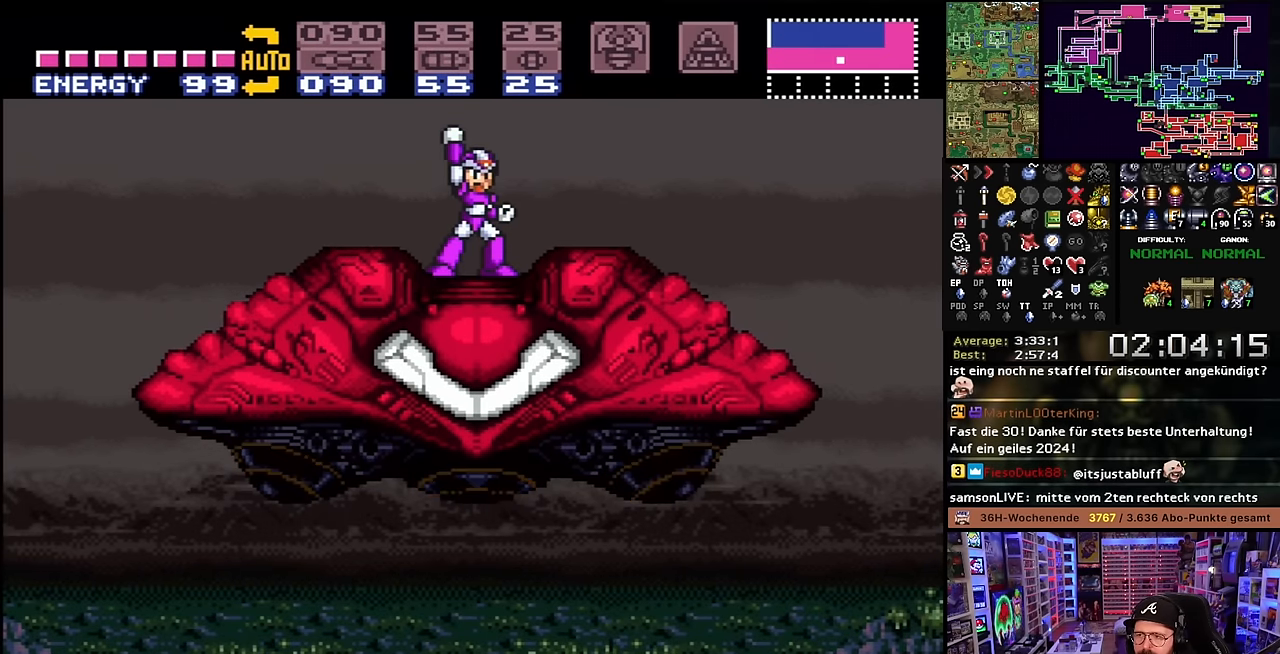
{"buttons": ["Y", "DPAD_RIGHT"], "events": []}
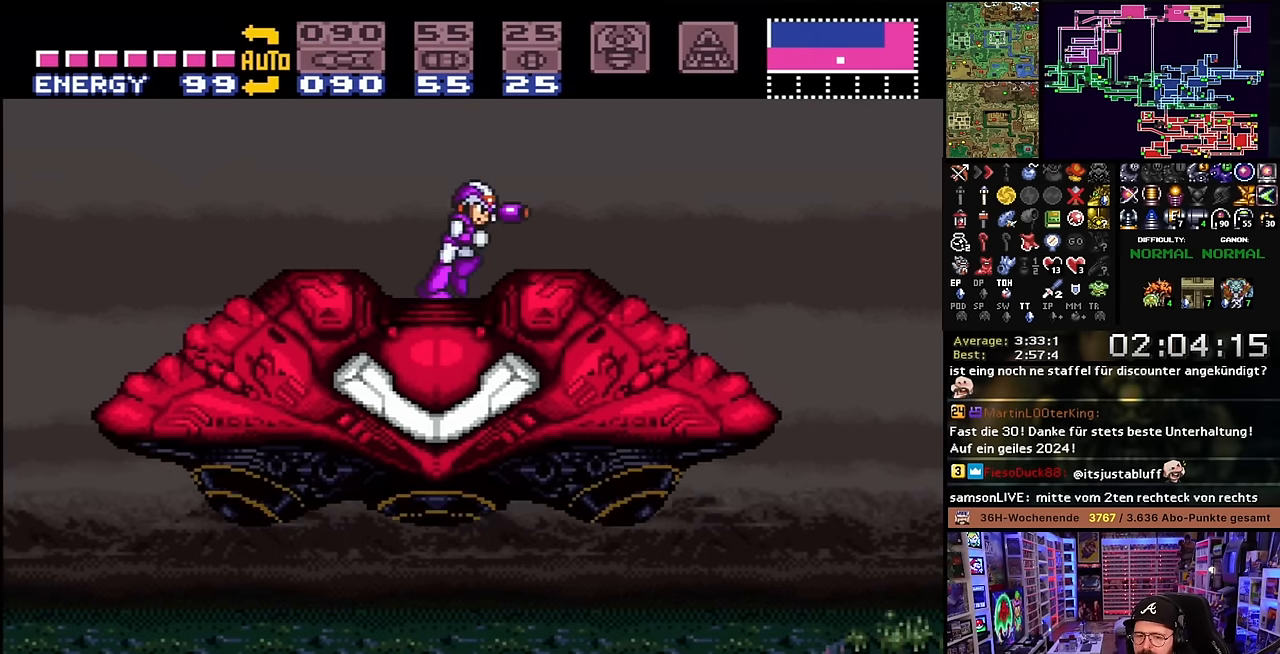
{"buttons": ["Y", "DPAD_RIGHT"], "events": [[284, "DPAD_RIGHT", "up"], [284, "DPAD_UP", "down"], [284, "Y", "up"], [300, "DPAD_RIGHT", "down"], [300, "DPAD_UP", "up"], [300, "Y", "down"]]}
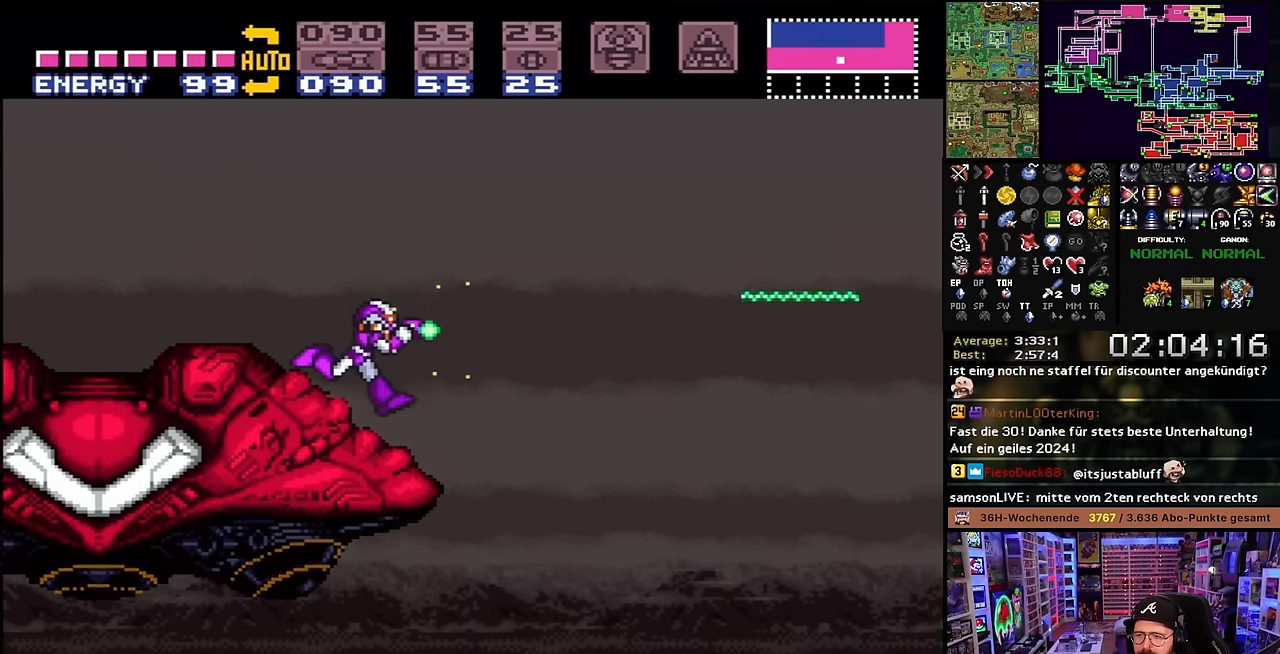
{"buttons": ["X", "DPAD_RIGHT"], "events": [[134, "X", "down"], [134, "Y", "up"], [200, "DPAD_LEFT", "down"], [200, "DPAD_RIGHT", "up"], [200, "X", "up"], [217, "DPAD_LEFT", "up"], [217, "DPAD_RIGHT", "down"], [217, "X", "down"]]}
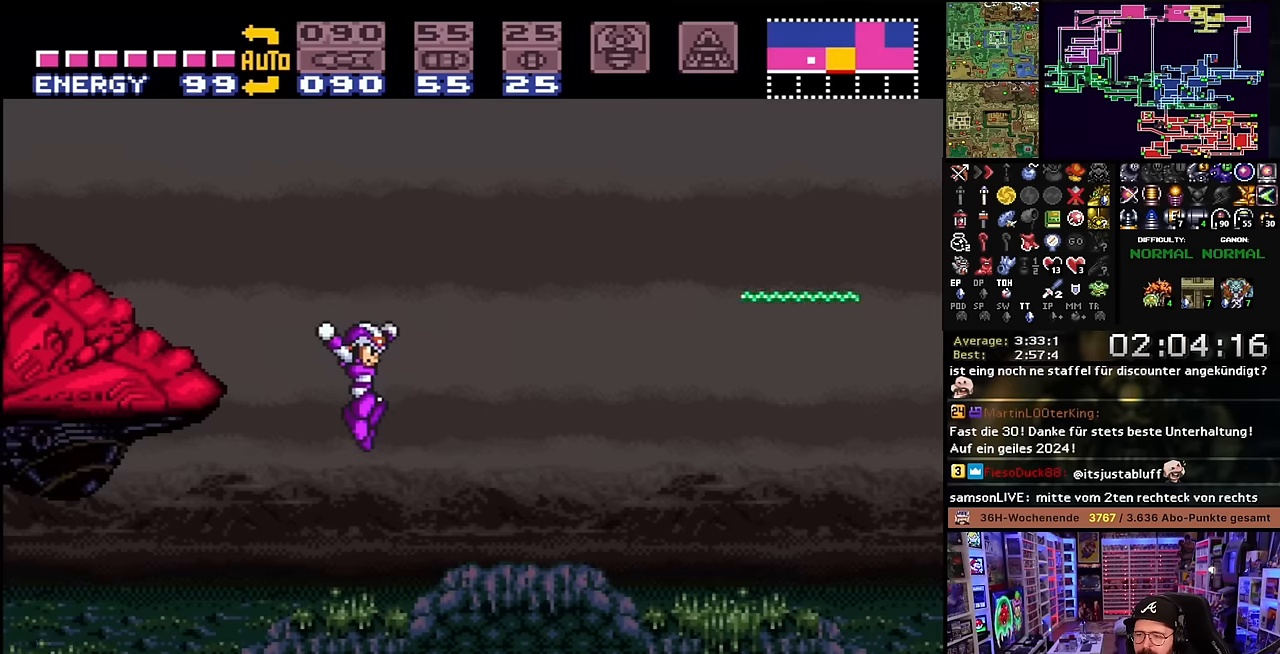
{"buttons": ["X", "DPAD_RIGHT"], "events": [[117, "X", "up"], [134, "X", "down"]]}
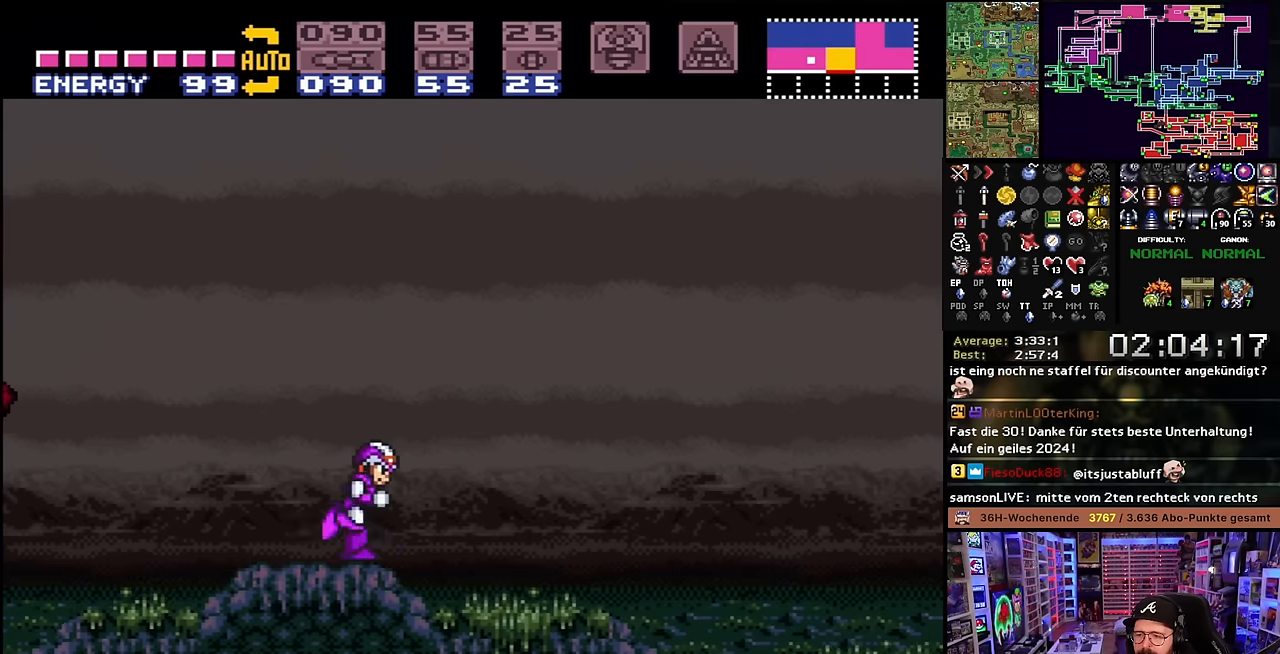
{"buttons": ["X", "DPAD_RIGHT"], "events": []}
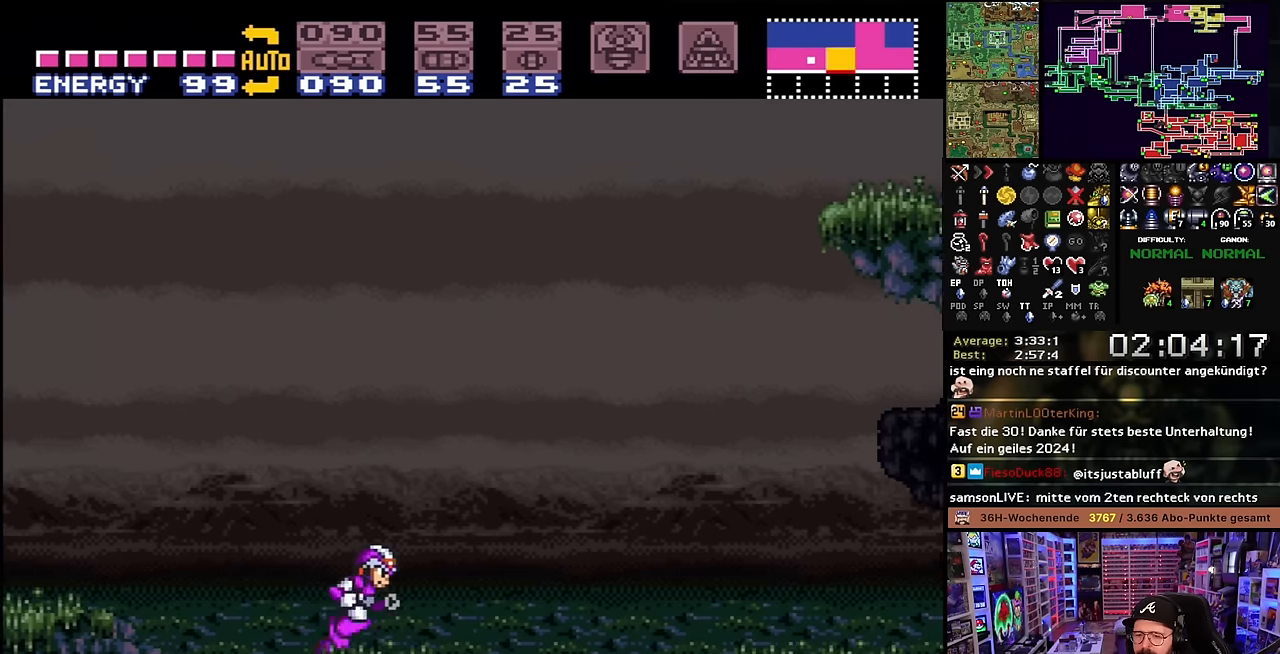
{"buttons": ["X", "DPAD_RIGHT"], "events": []}
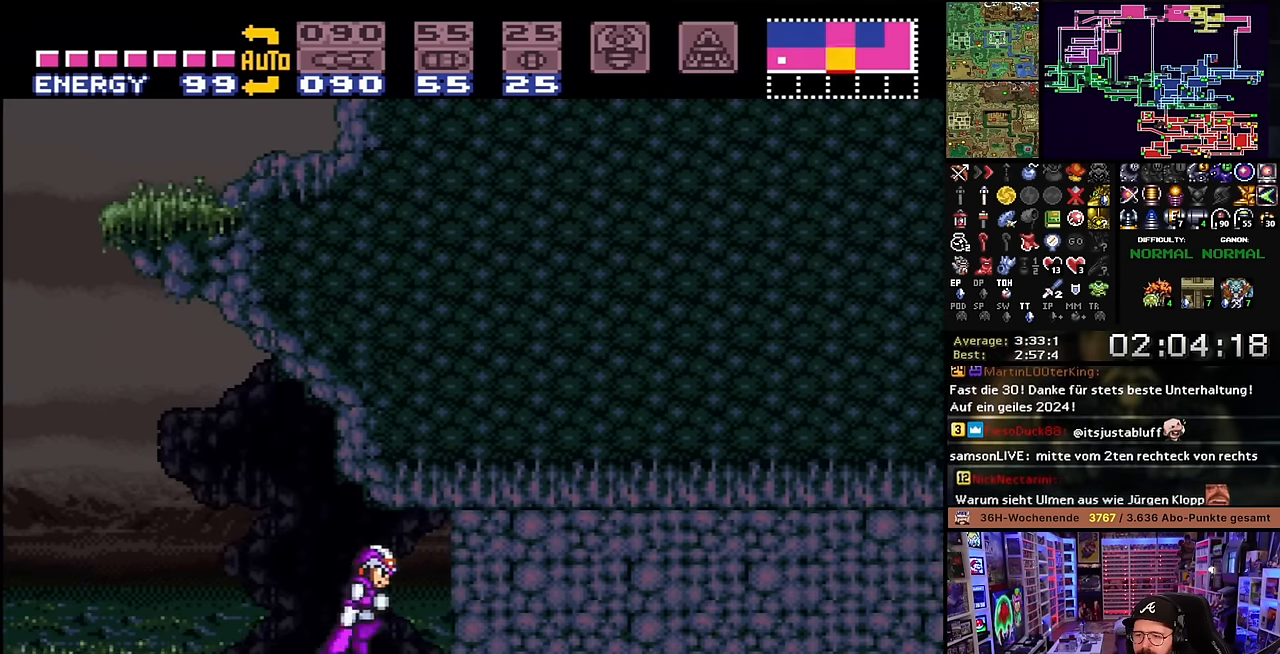
{"buttons": ["DPAD_LEFT", "START"], "events": [[167, "DPAD_LEFT", "down"], [167, "DPAD_RIGHT", "up"], [500, "START", "down"], [500, "X", "up"]]}
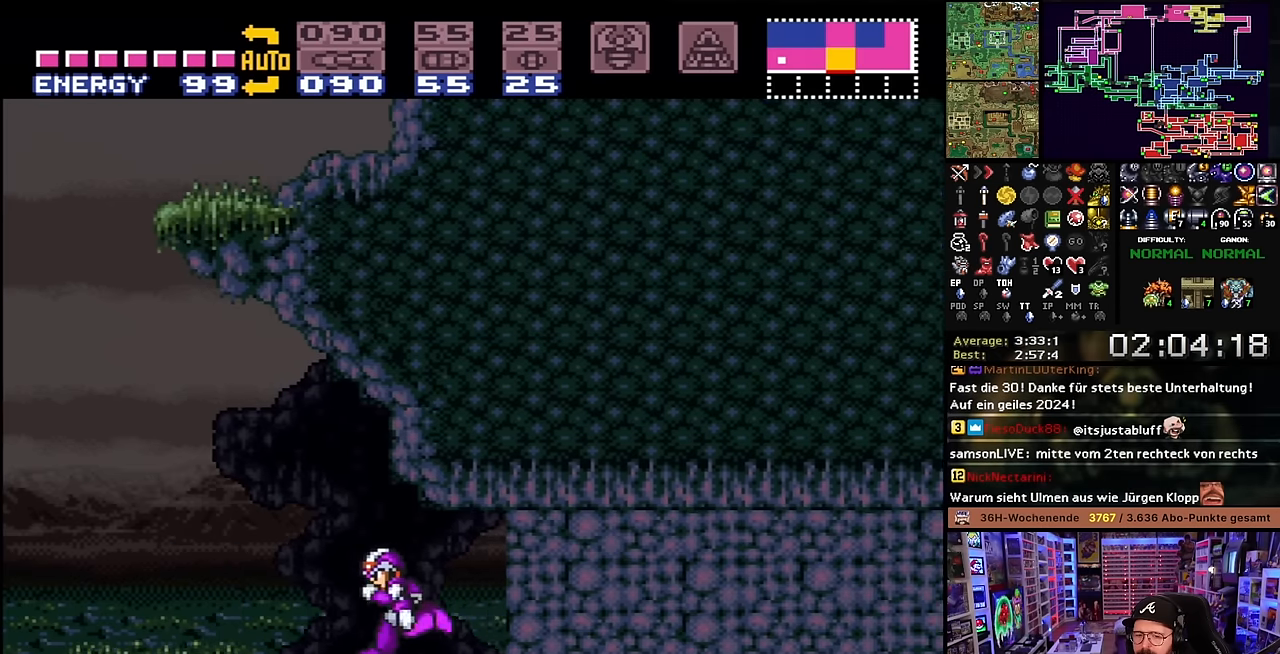
{"buttons": ["X", "DPAD_LEFT"], "events": [[17, "START", "up"], [17, "X", "down"], [417, "X", "up"], [434, "X", "down"]]}
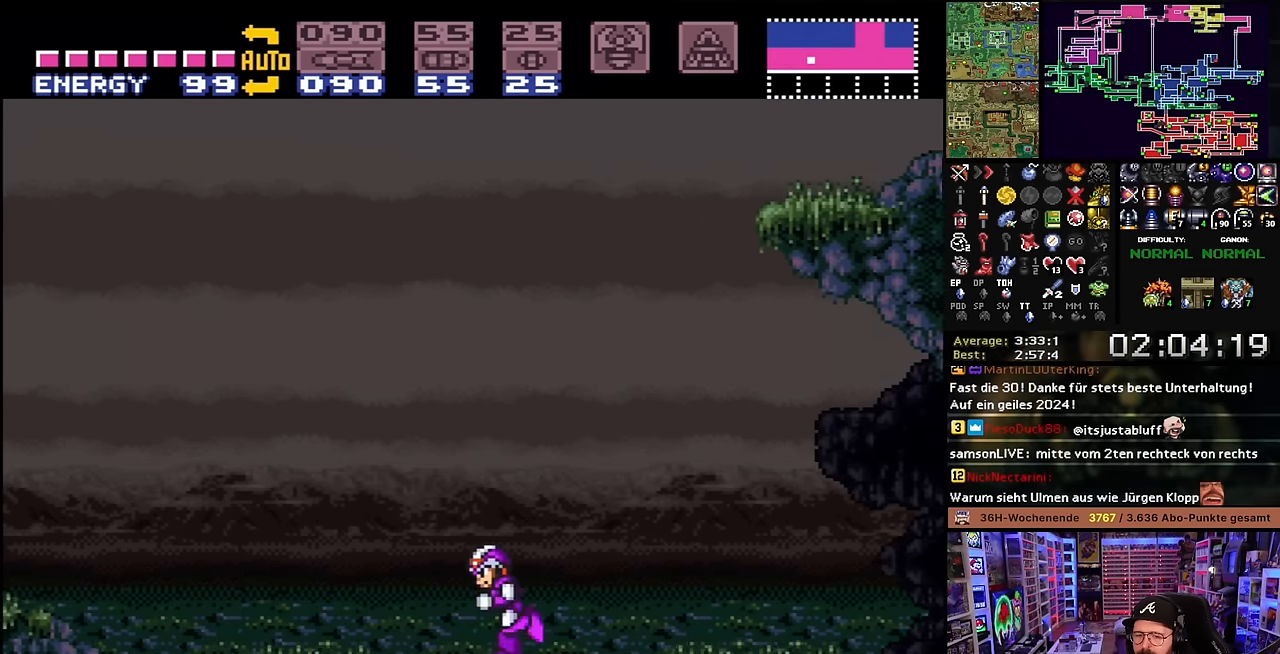
{"buttons": ["X", "DPAD_LEFT"], "events": []}
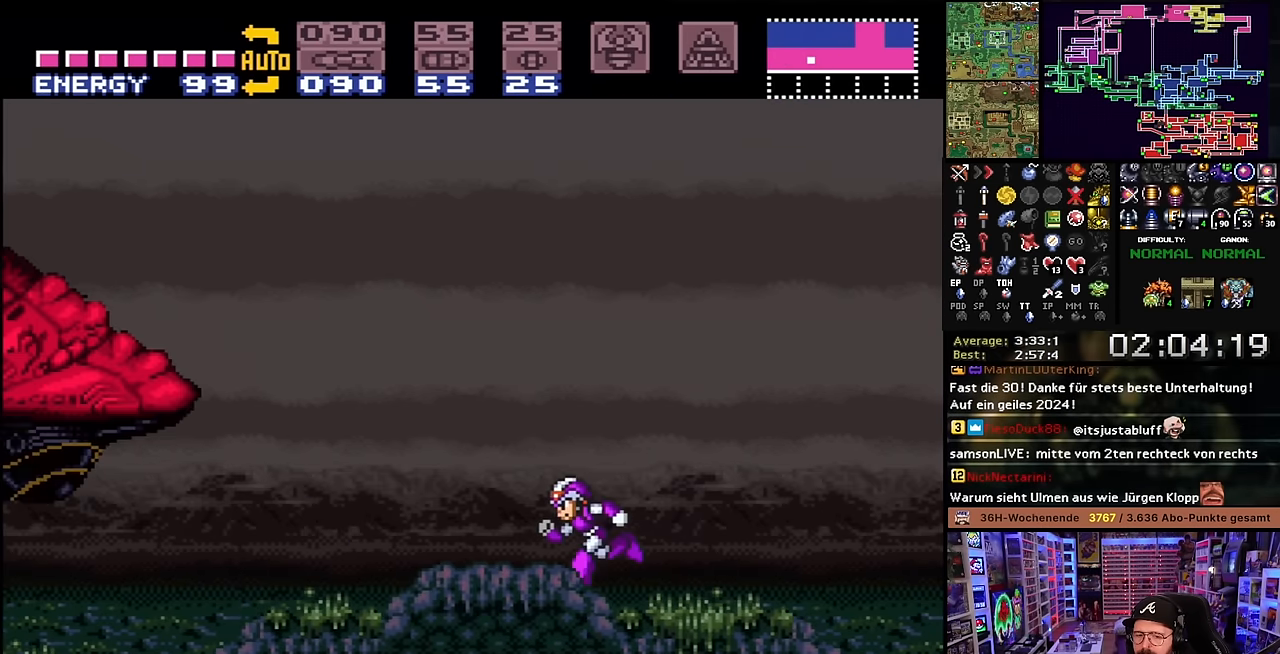
{"buttons": ["X", "DPAD_LEFT"], "events": []}
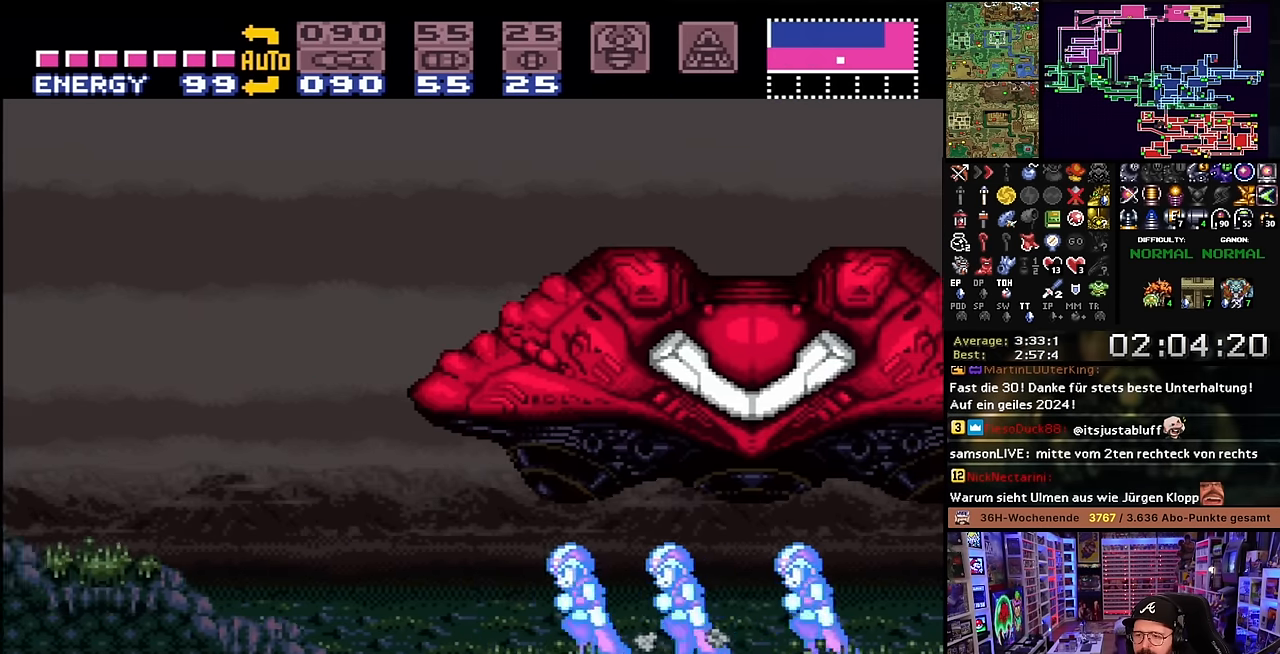
{"buttons": ["X", "DPAD_LEFT"], "events": [[234, "DPAD_DOWN", "down"], [234, "DPAD_LEFT", "up"], [384, "DPAD_DOWN", "up"], [450, "DPAD_LEFT", "down"]]}
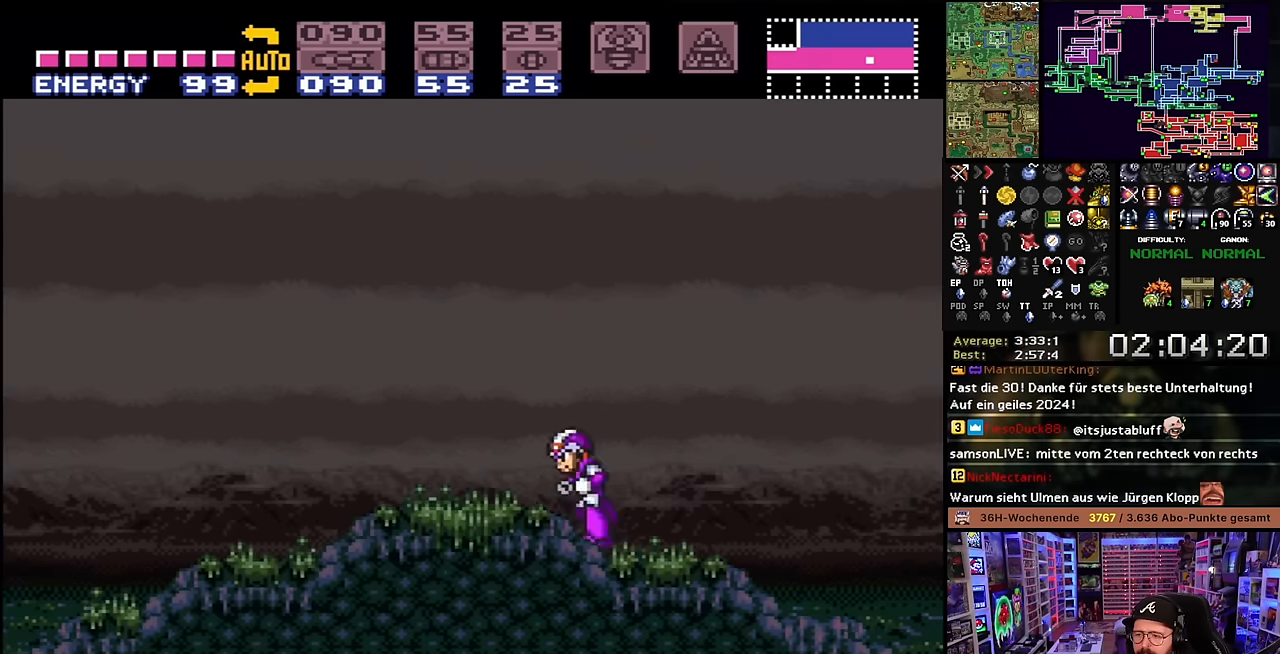
{"buttons": ["B", "R1"], "events": [[184, "X", "up"], [200, "DPAD_LEFT", "up"], [300, "R1", "down"], [467, "B", "down"]]}
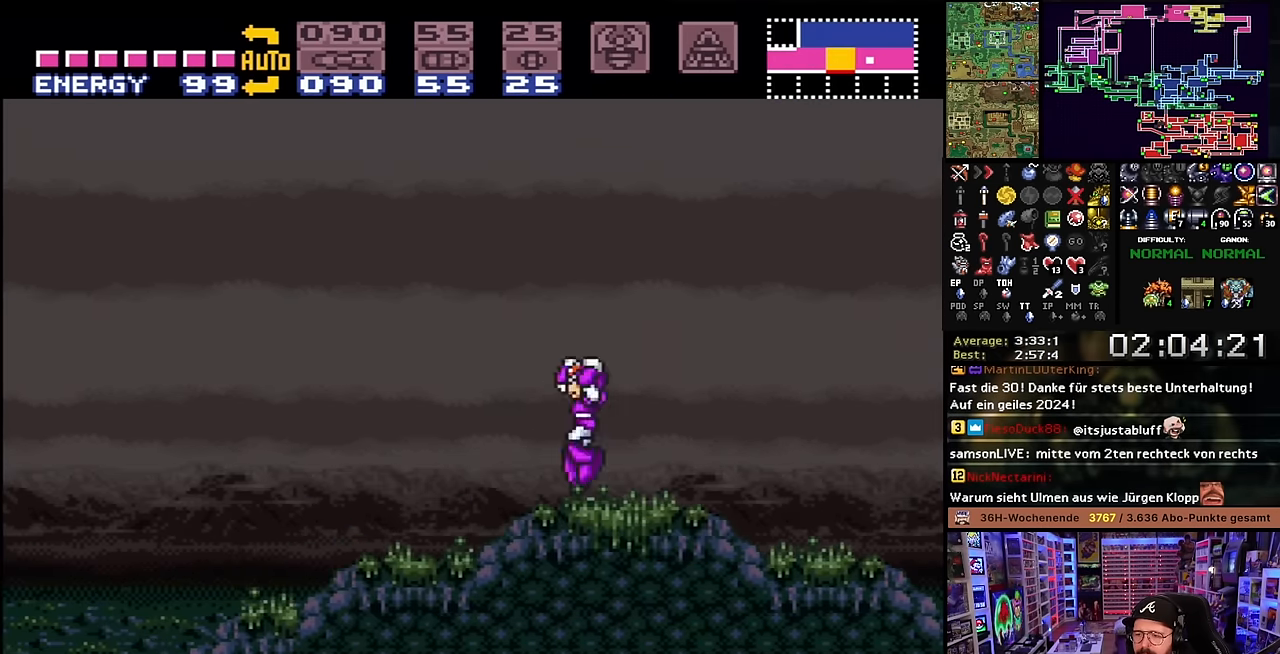
{"buttons": ["B", "R1"], "events": [[200, "A", "down"], [200, "R1", "up"], [216, "A", "up"], [216, "R1", "down"]]}
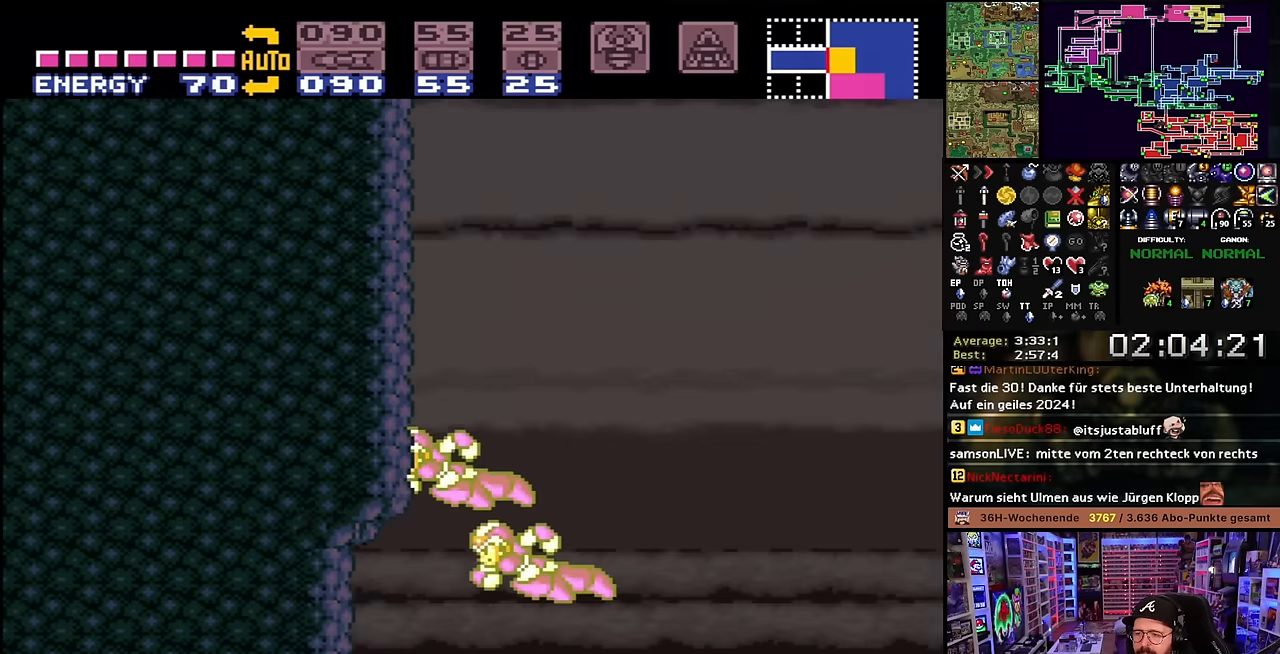
{"buttons": ["B", "R1"], "events": [[116, "A", "down"], [116, "R1", "up"], [133, "A", "up"], [133, "R1", "down"]]}
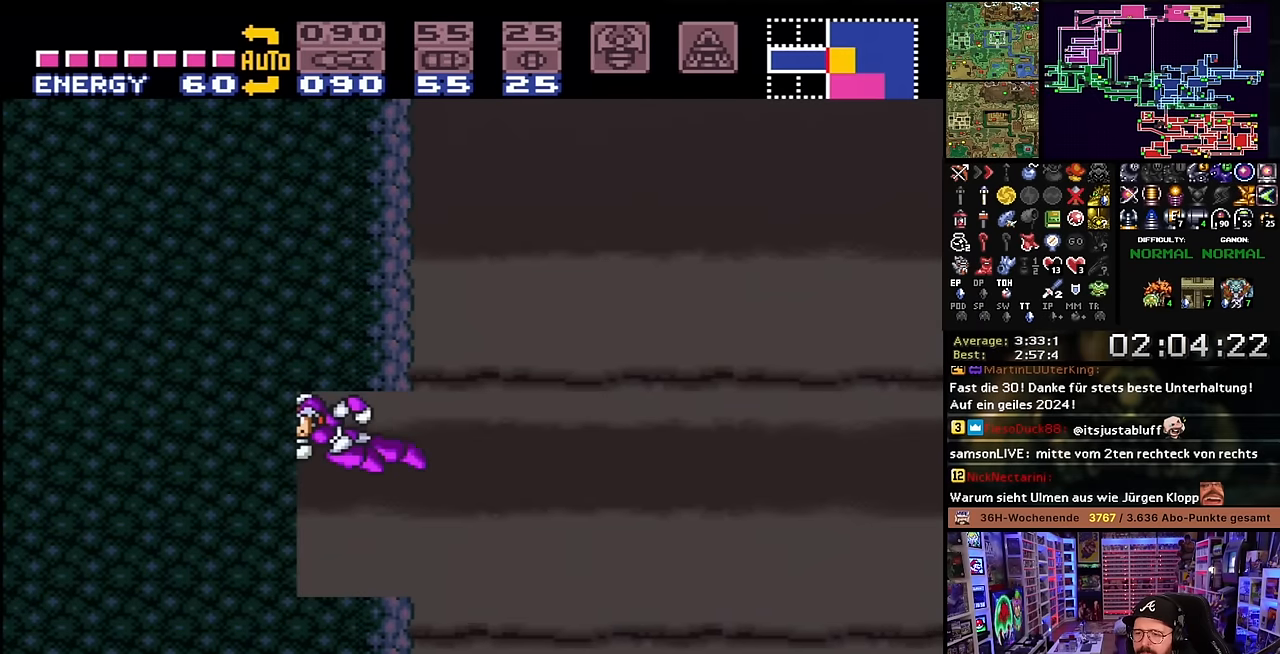
{"buttons": [], "events": [[83, "B", "up"], [83, "R1", "up"], [133, "DPAD_LEFT", "down"], [233, "A", "down"], [233, "DPAD_LEFT", "up"], [300, "A", "up"], [383, "A", "down"], [466, "A", "up"]]}
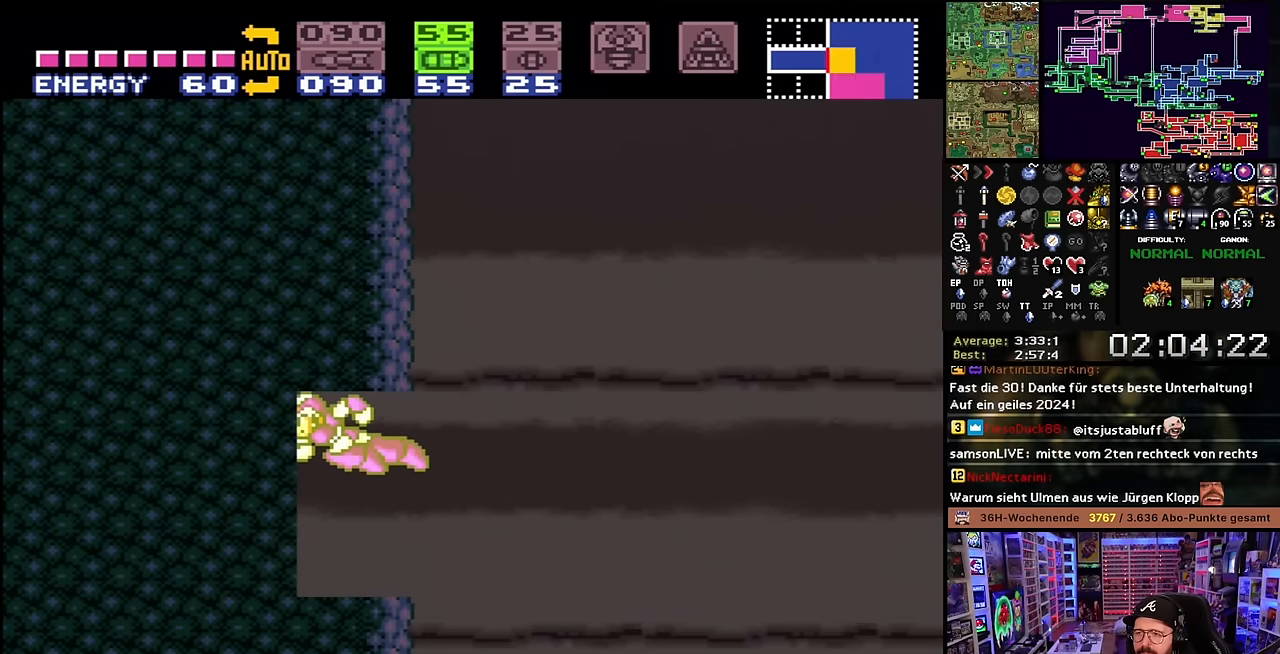
{"buttons": [], "events": [[33, "A", "down"], [83, "A", "up"], [116, "DPAD_DOWN", "down"], [216, "DPAD_DOWN", "up"], [266, "DPAD_DOWN", "down"], [350, "DPAD_DOWN", "up"], [433, "DPAD_DOWN", "down"], [500, "DPAD_DOWN", "up"]]}
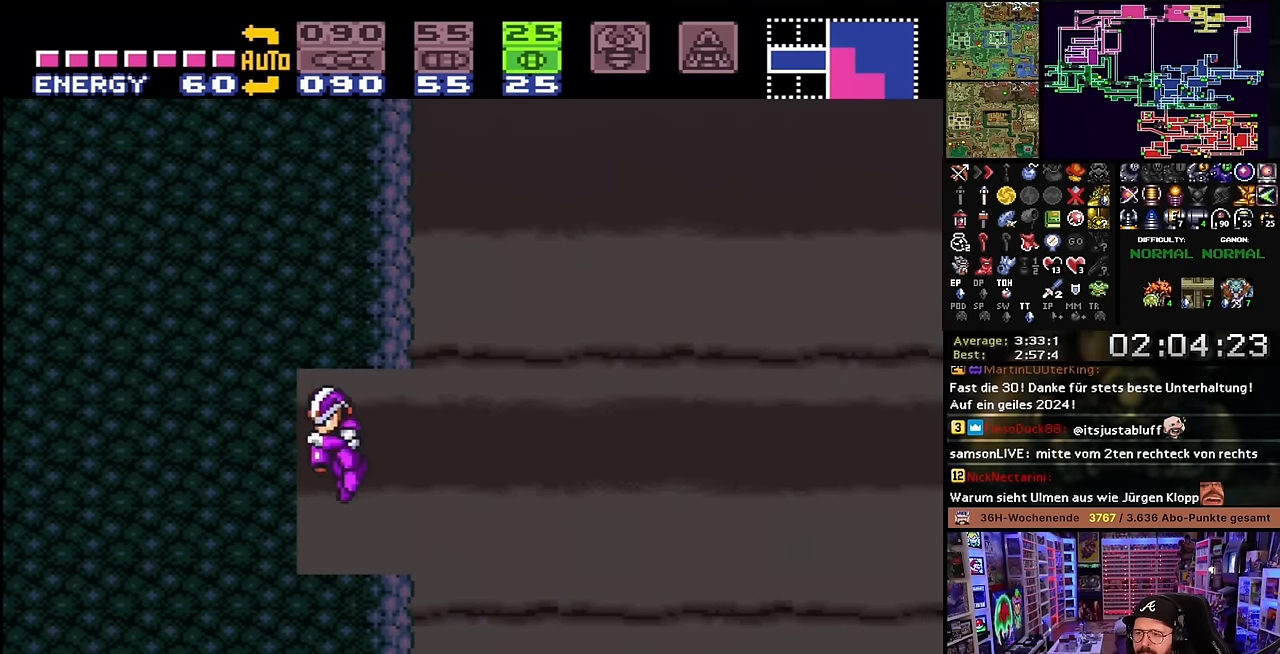
{"buttons": [], "events": [[66, "DPAD_DOWN", "down"], [166, "DPAD_DOWN", "up"], [200, "DPAD_DOWN", "down"], [266, "Y", "down"], [283, "DPAD_DOWN", "up"], [333, "Y", "up"], [400, "DPAD_LEFT", "down"], [500, "DPAD_LEFT", "up"]]}
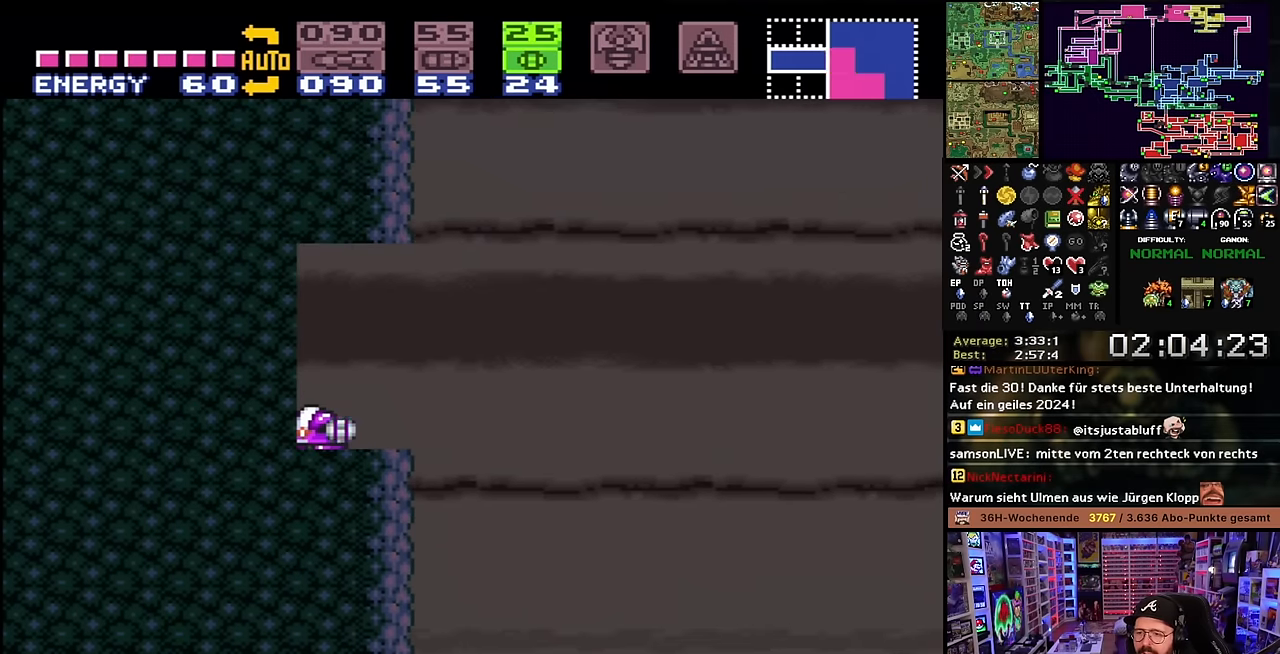
{"buttons": [], "events": [[116, "DPAD_UP", "down"], [216, "DPAD_UP", "up"], [283, "DPAD_UP", "down"], [300, "DPAD_UP", "up"], [300, "SELECT", "down"], [450, "SELECT", "up"]]}
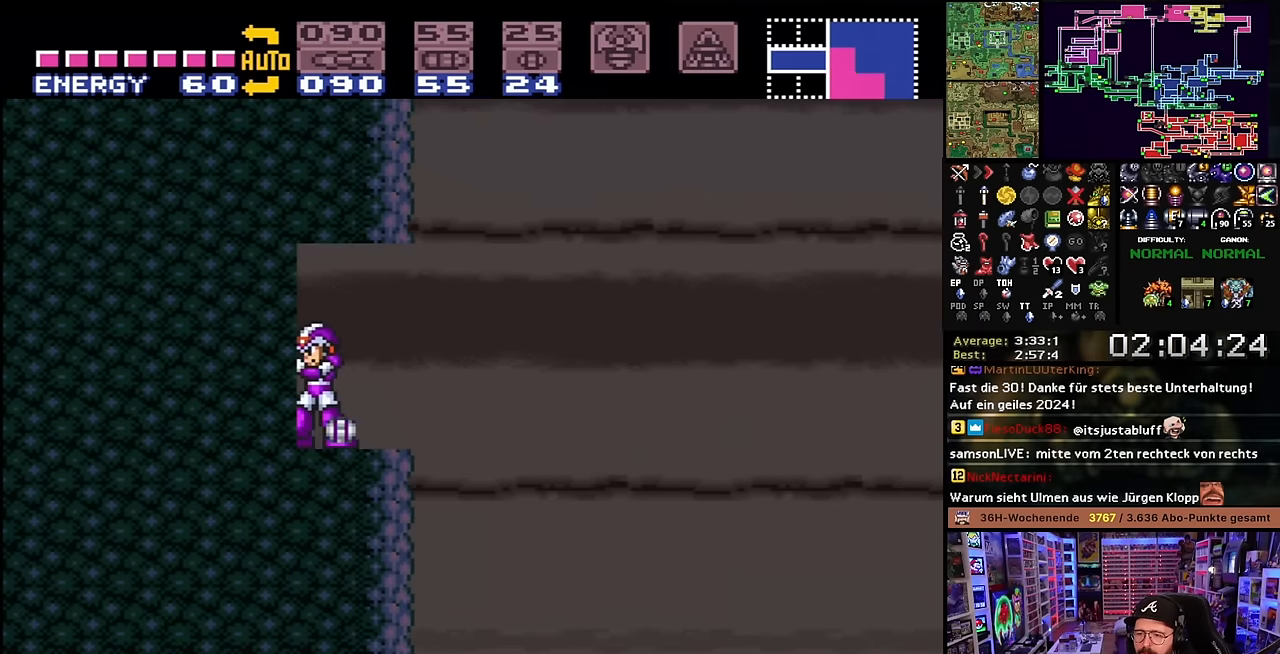
{"buttons": ["X", "DPAD_LEFT"], "events": [[116, "X", "down"], [183, "DPAD_LEFT", "down"], [333, "X", "up"], [350, "X", "down"]]}
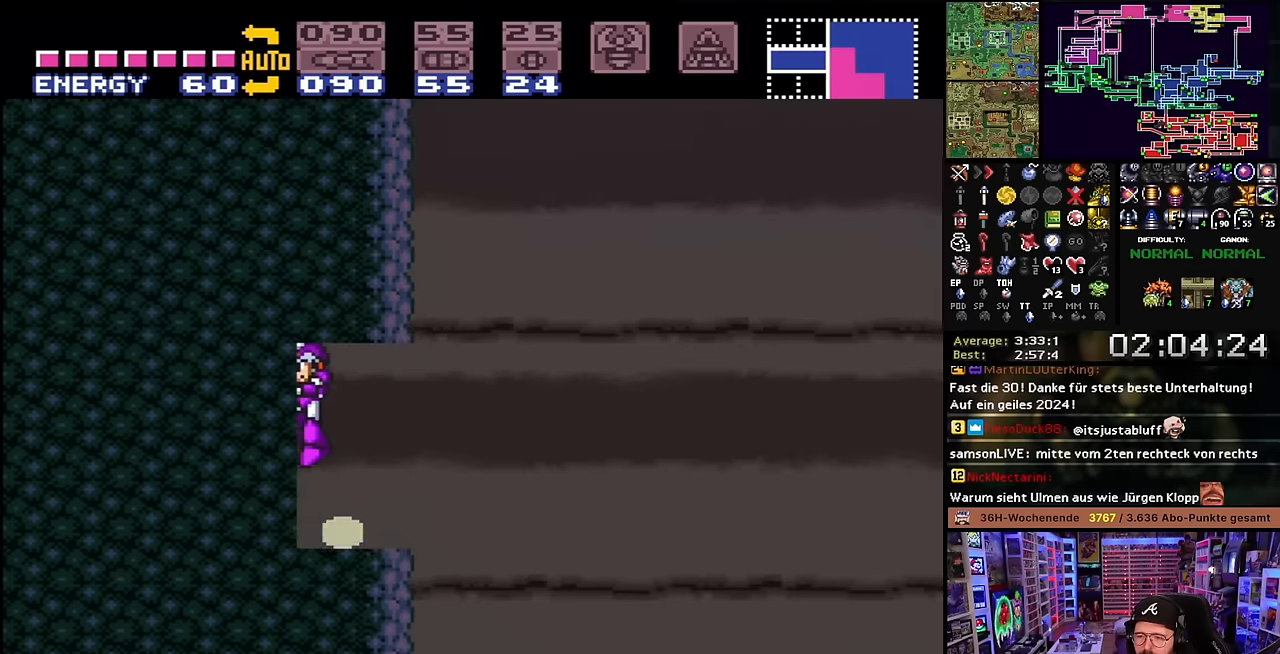
{"buttons": ["X", "DPAD_LEFT"], "events": []}
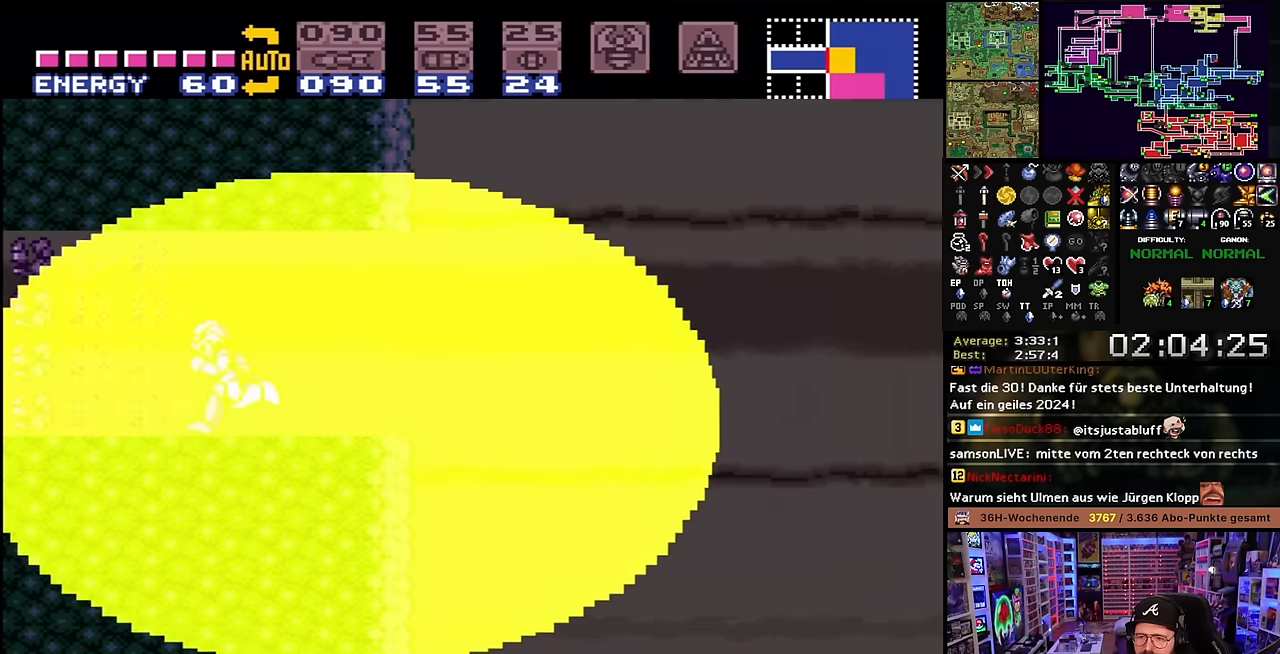
{"buttons": ["X", "DPAD_LEFT"], "events": []}
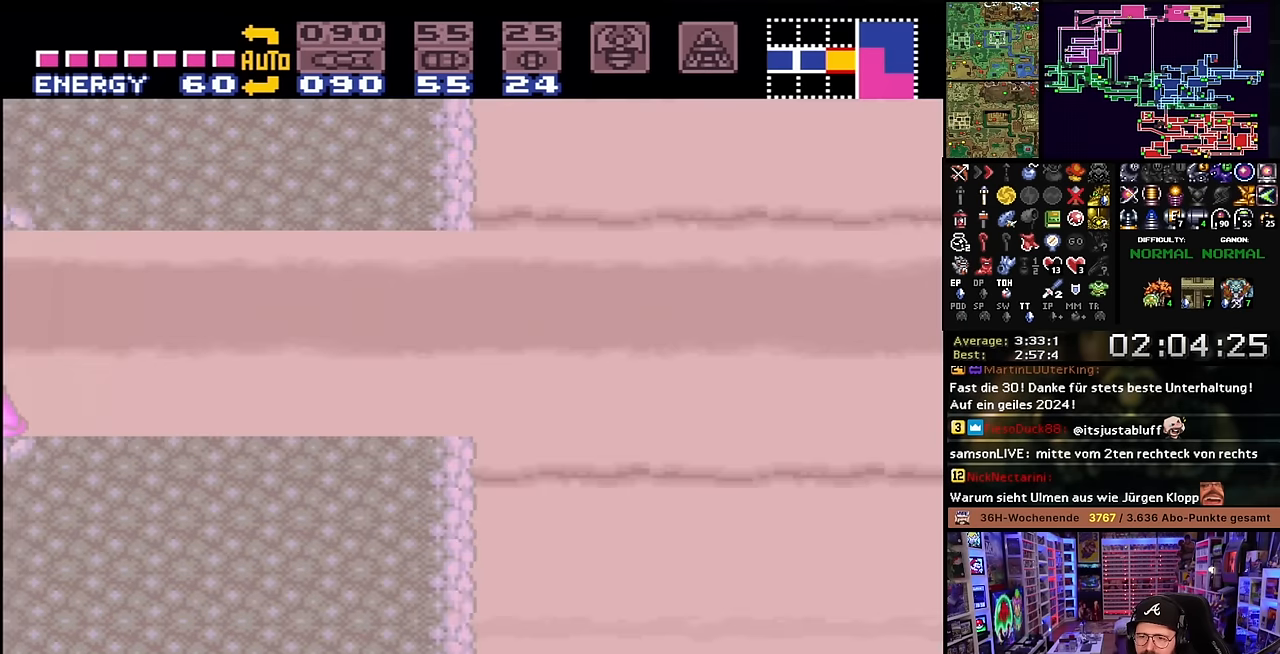
{"buttons": ["X", "DPAD_LEFT"], "events": [[50, "Y", "down"], [167, "Y", "up"], [300, "Y", "down"], [417, "Y", "up"]]}
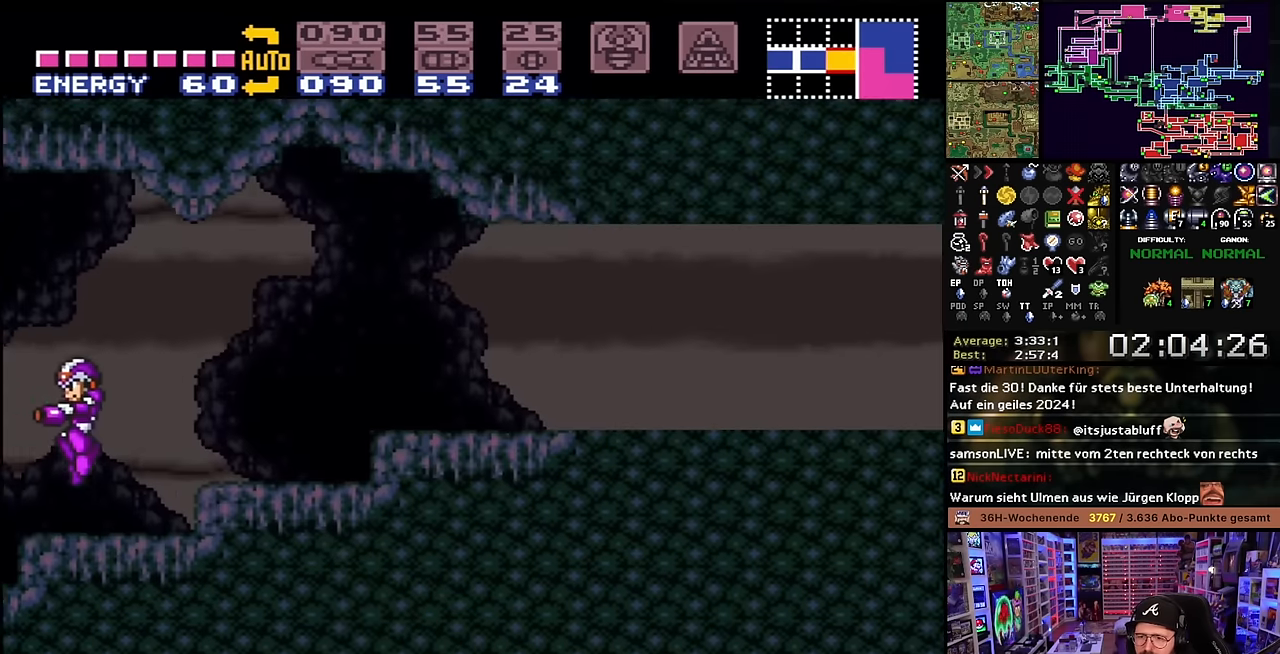
{"buttons": ["X", "DPAD_LEFT"], "events": [[50, "Y", "down"], [150, "Y", "up"], [217, "START", "down"], [217, "X", "up"], [234, "START", "up"], [234, "X", "down"], [300, "Y", "down"], [334, "X", "up"], [417, "X", "down"], [434, "Y", "up"]]}
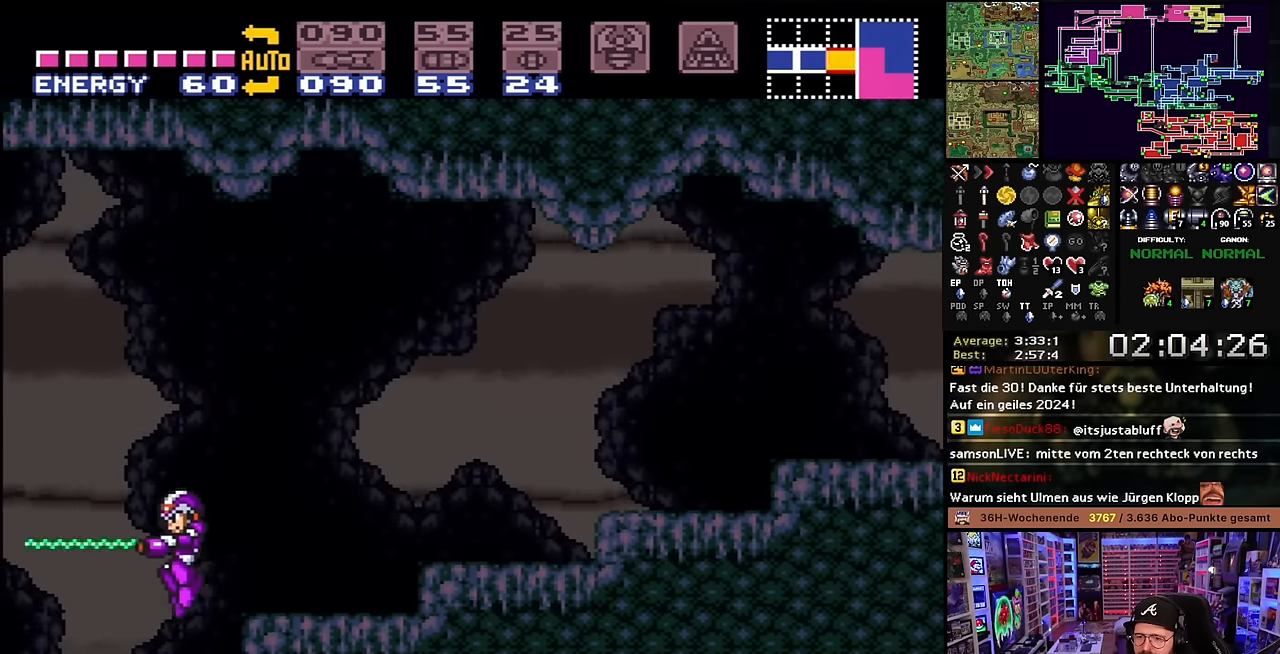
{"buttons": ["X", "DPAD_LEFT"], "events": [[134, "X", "up"], [150, "X", "down"]]}
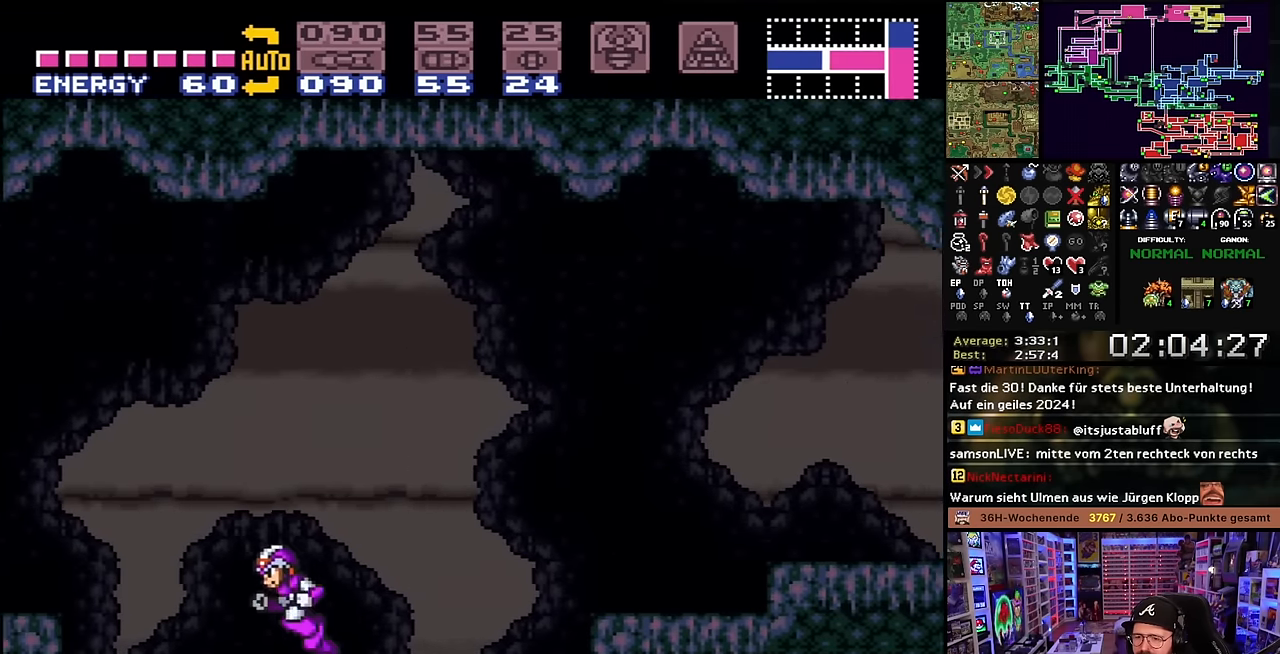
{"buttons": ["X", "DPAD_LEFT"], "events": [[134, "B", "down"], [300, "Y", "down"], [317, "B", "up"], [367, "Y", "up"]]}
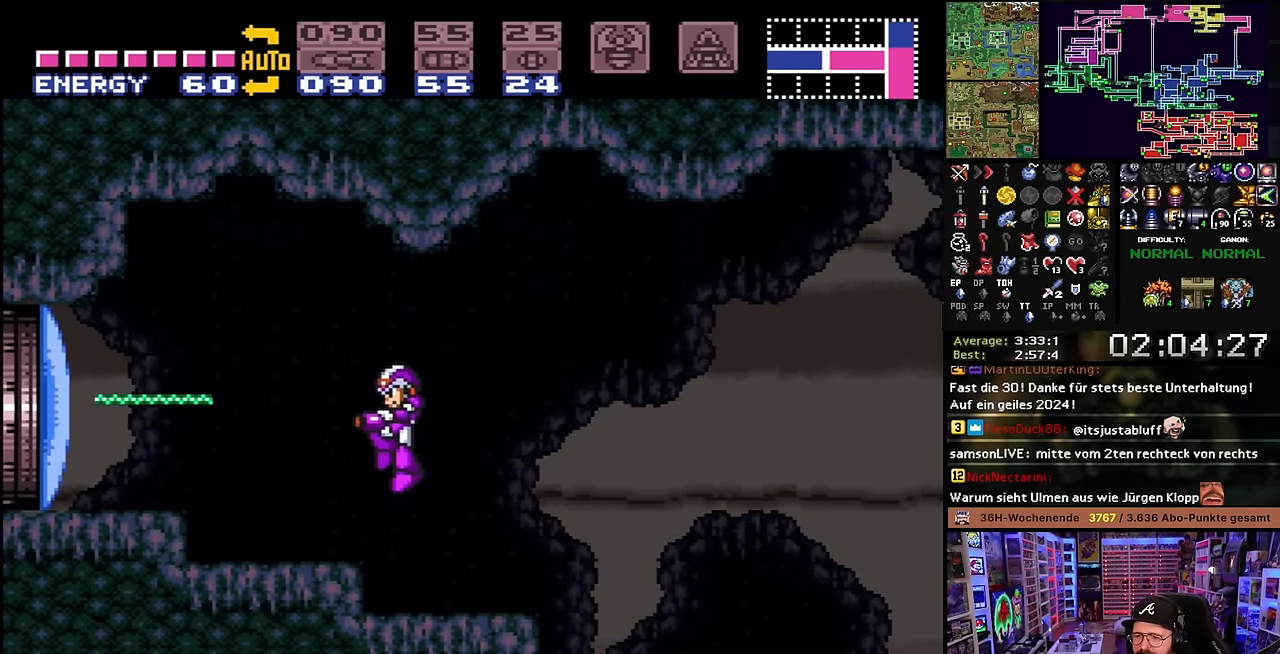
{"buttons": ["X", "DPAD_LEFT"], "events": [[50, "Y", "down"], [100, "Y", "up"], [284, "B", "down"], [317, "X", "up"], [334, "X", "down"], [400, "B", "up"]]}
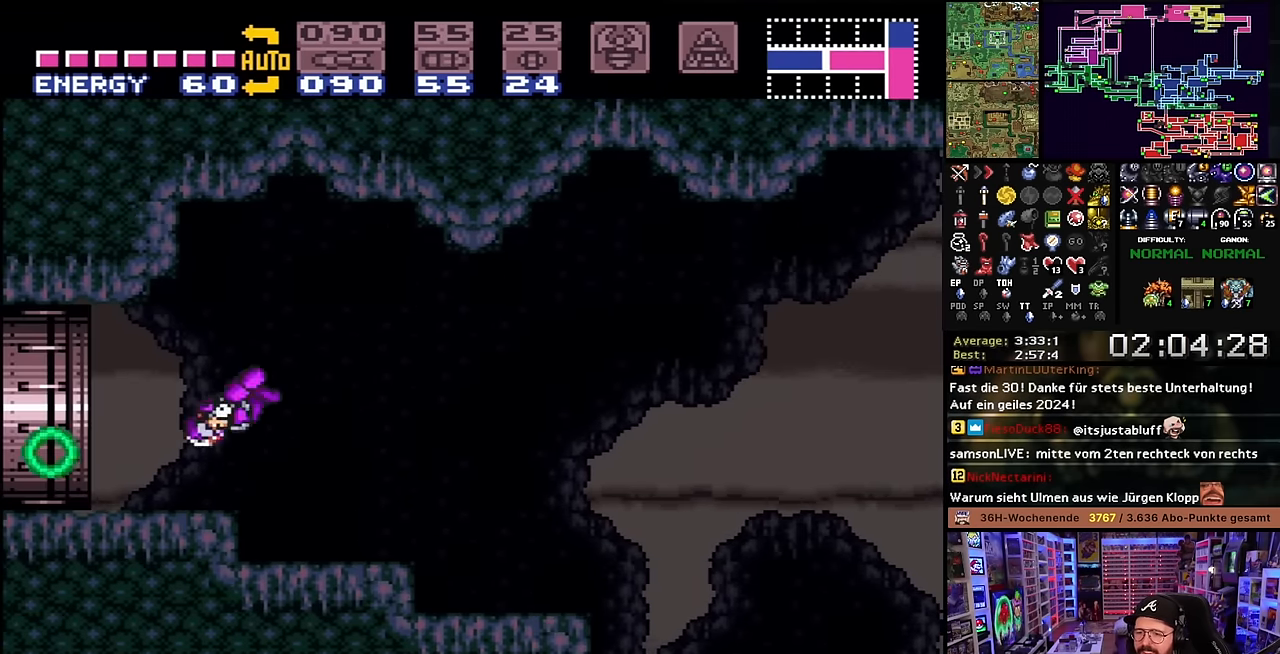
{"buttons": ["X", "DPAD_LEFT"], "events": []}